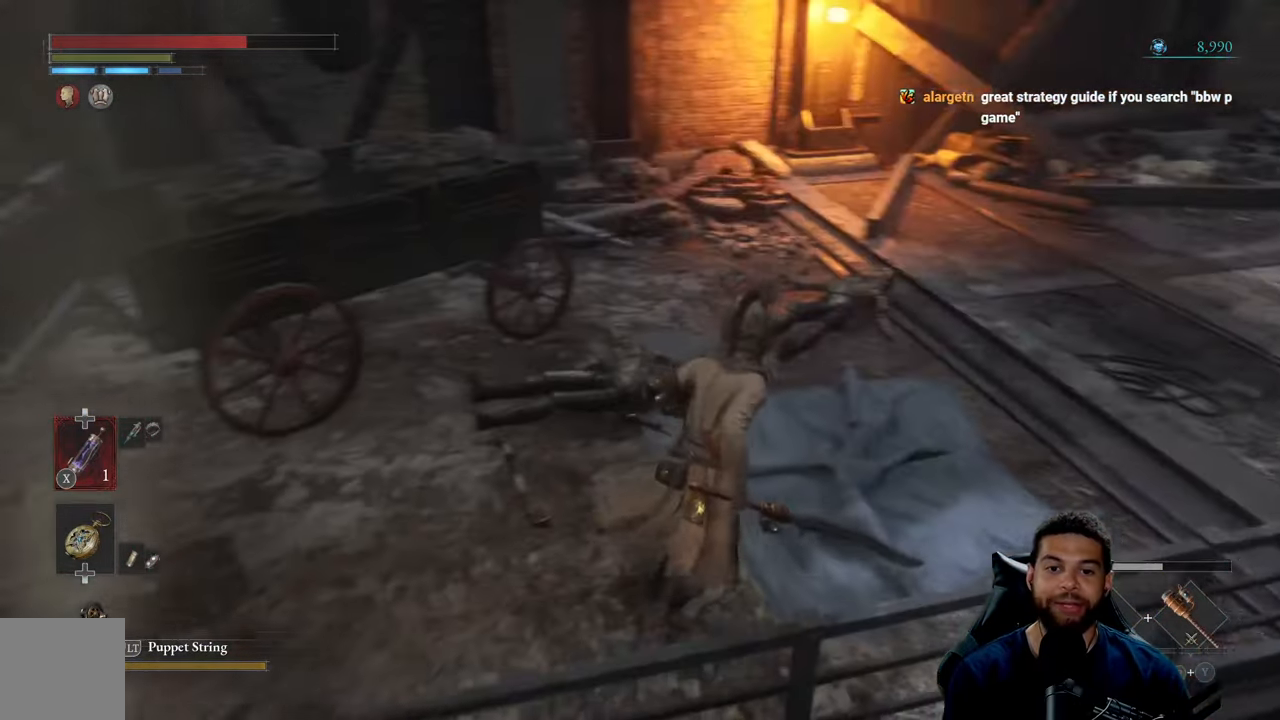
Gameplay with a controller (Xbox layout); each line is a JSON object with the inputs held at the frame after it. "events" lists button and stick changes between this image and that frame as [ms after this image, input, new state], when the widget could be followed in between.
{"buttons": [], "left_stick": "up-right", "right_stick": "center", "events": [[50, "right_stick", "right"], [183, "right_stick", "center"], [367, "right_stick", "right"], [417, "right_stick", "center"]]}
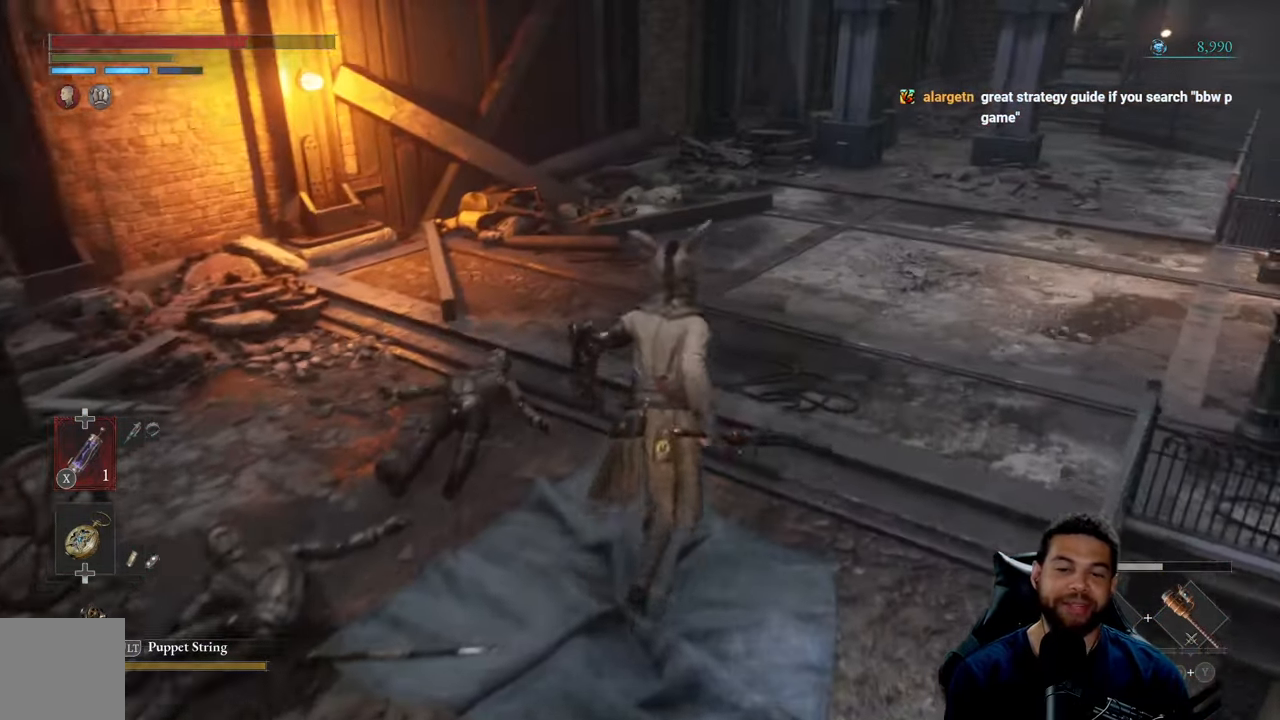
{"buttons": [], "left_stick": "up", "right_stick": "center", "events": [[384, "right_stick", "right"], [400, "left_stick", "up"], [434, "right_stick", "center"]]}
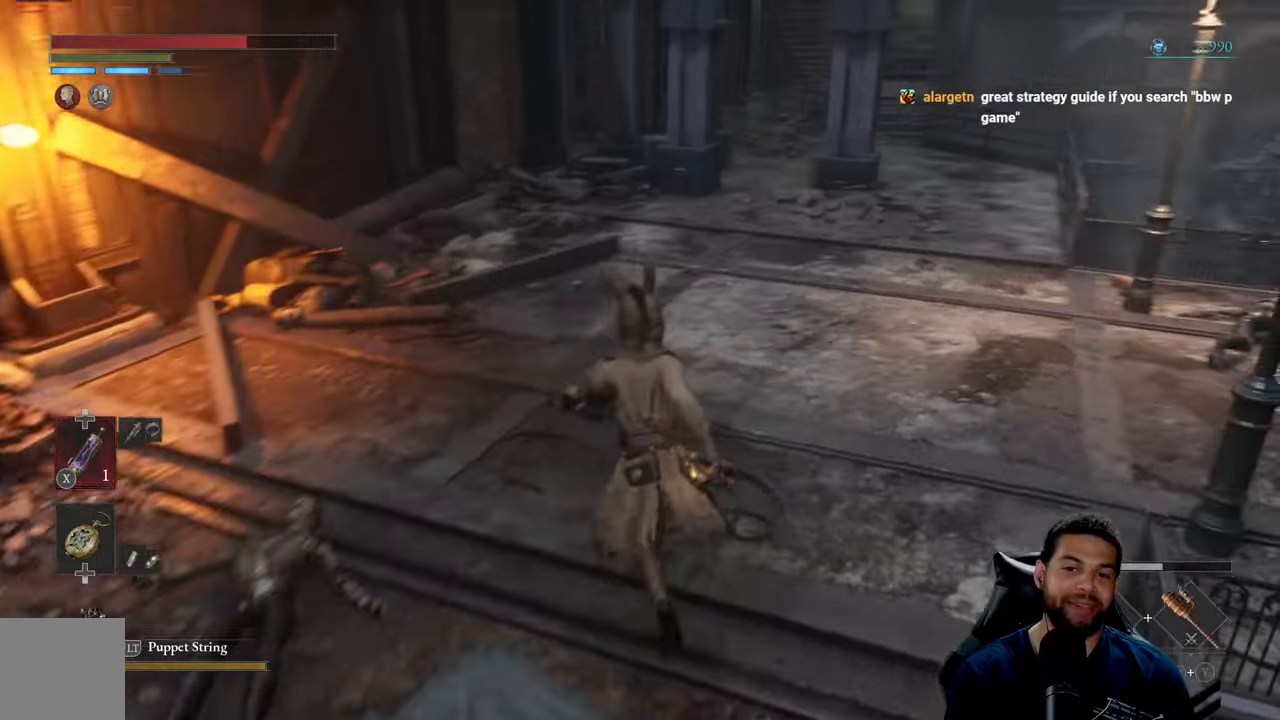
{"buttons": ["B"], "left_stick": "up", "right_stick": "center", "events": [[50, "B", "down"], [167, "left_stick", "up-right"], [417, "left_stick", "up"]]}
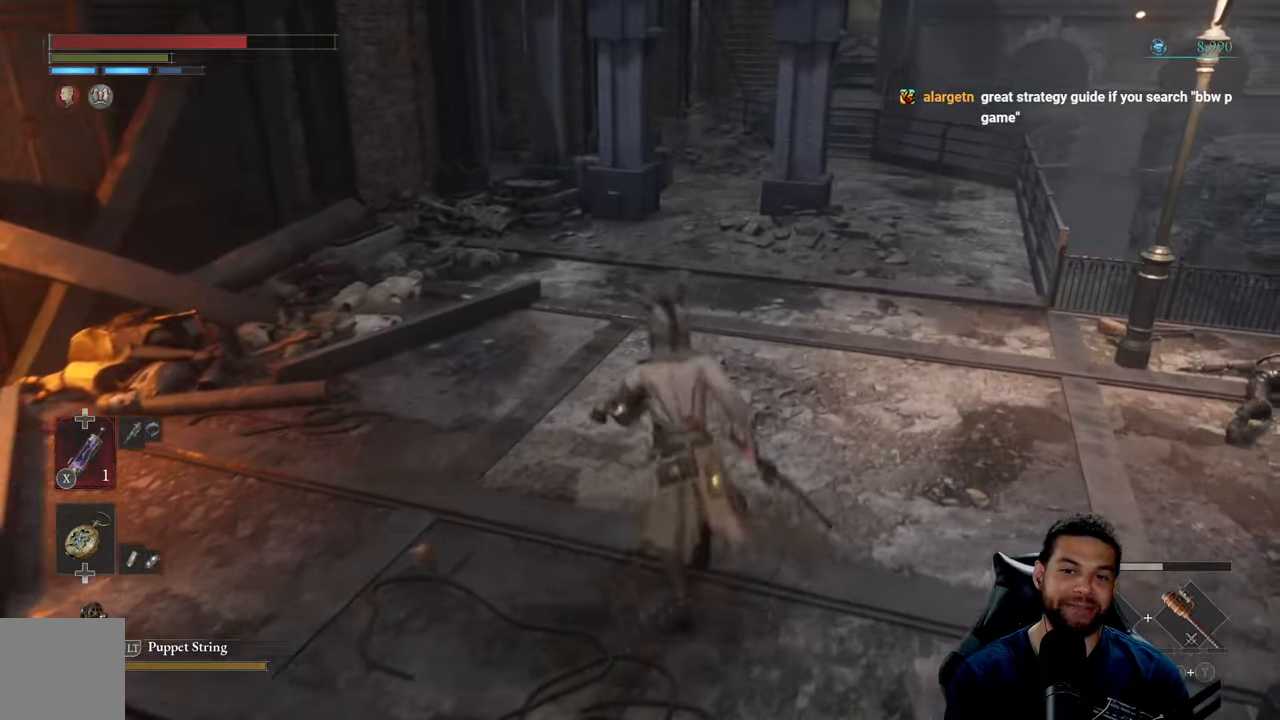
{"buttons": ["B"], "left_stick": "up", "right_stick": "down-left", "events": [[84, "right_stick", "up"], [184, "right_stick", "center"], [450, "right_stick", "down-left"]]}
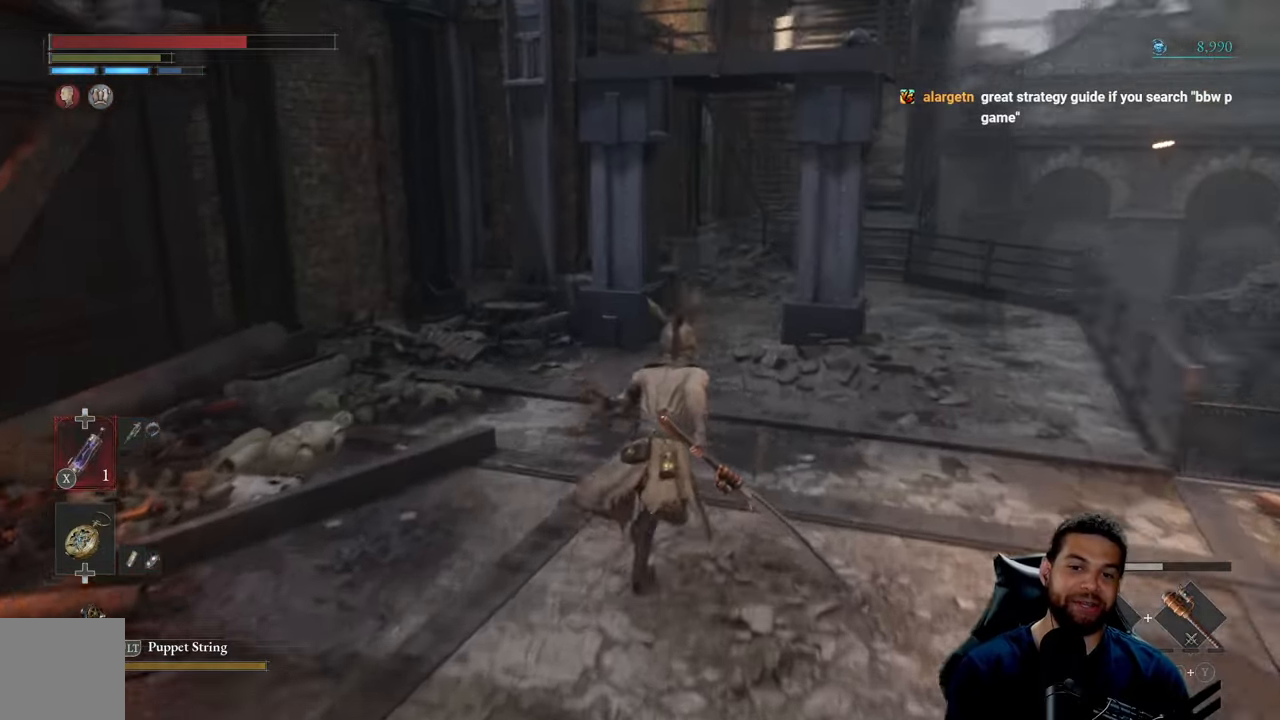
{"buttons": ["B"], "left_stick": "up", "right_stick": "center", "events": [[67, "right_stick", "center"], [234, "left_stick", "up-right"], [484, "left_stick", "up"]]}
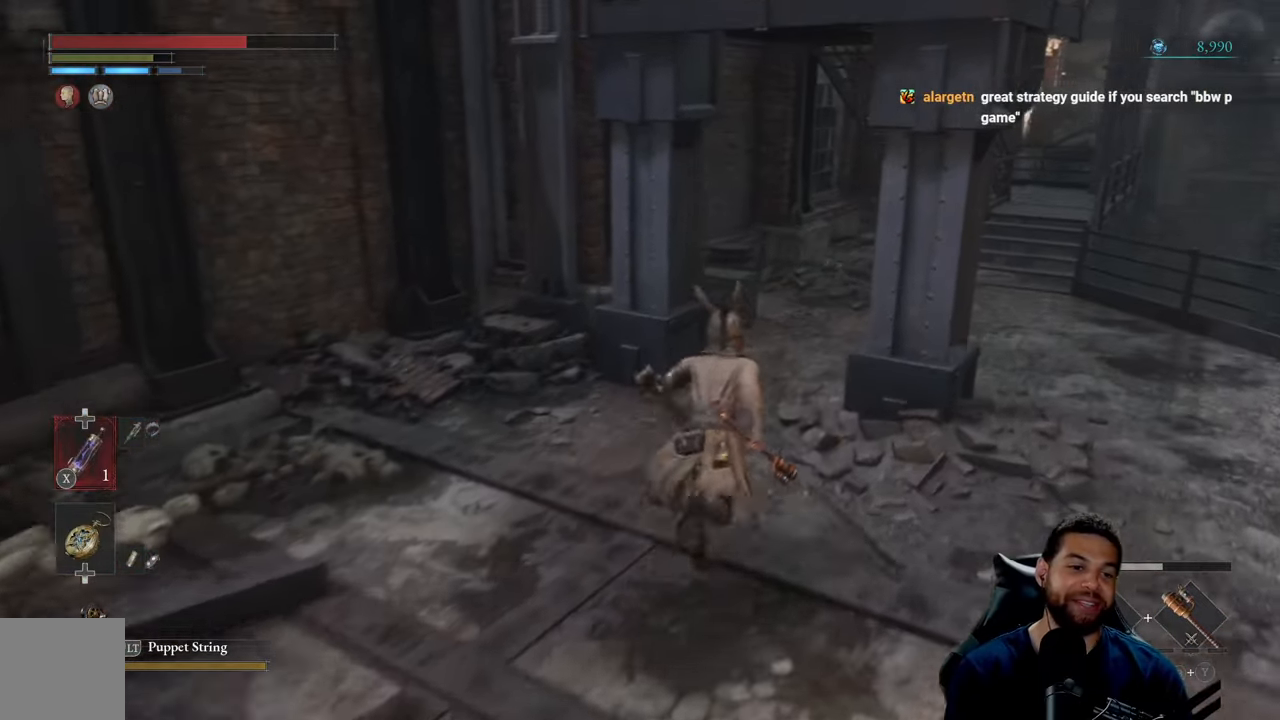
{"buttons": ["B"], "left_stick": "up", "right_stick": "center", "events": [[134, "right_stick", "right"], [284, "right_stick", "center"]]}
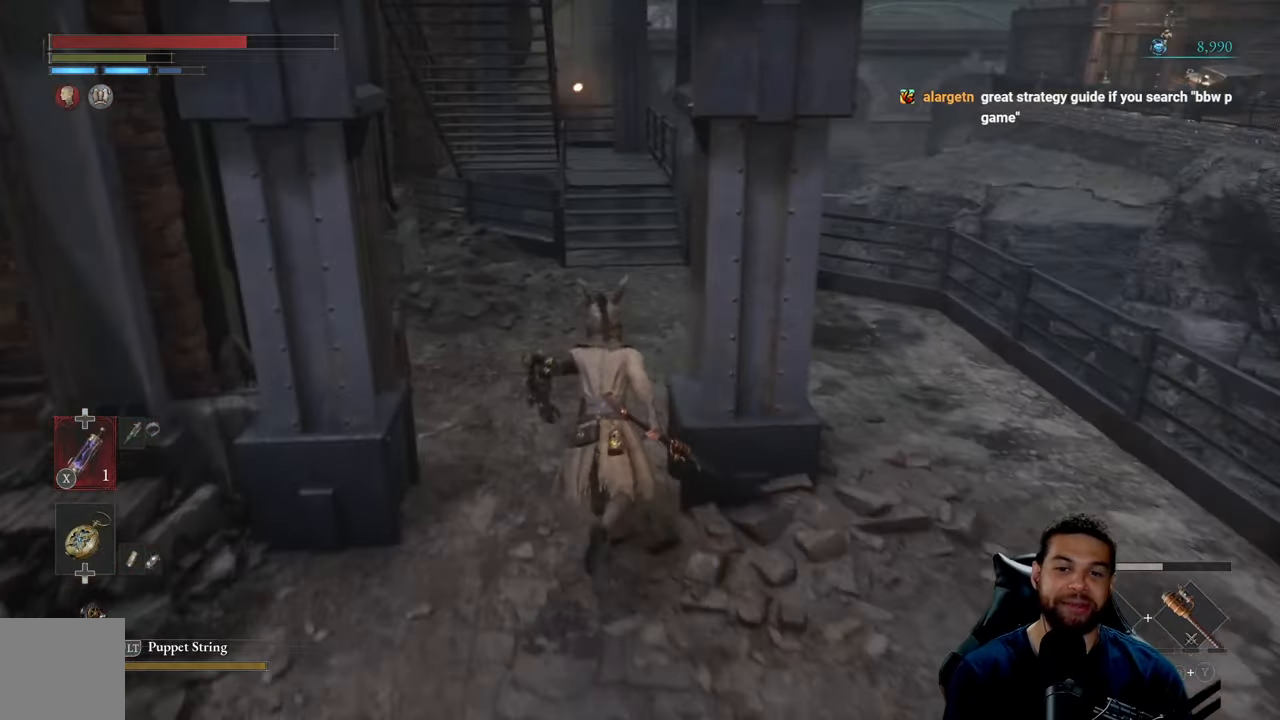
{"buttons": ["B"], "left_stick": "up", "right_stick": "center", "events": [[184, "right_stick", "up"], [267, "right_stick", "center"], [384, "B", "up"], [484, "B", "down"]]}
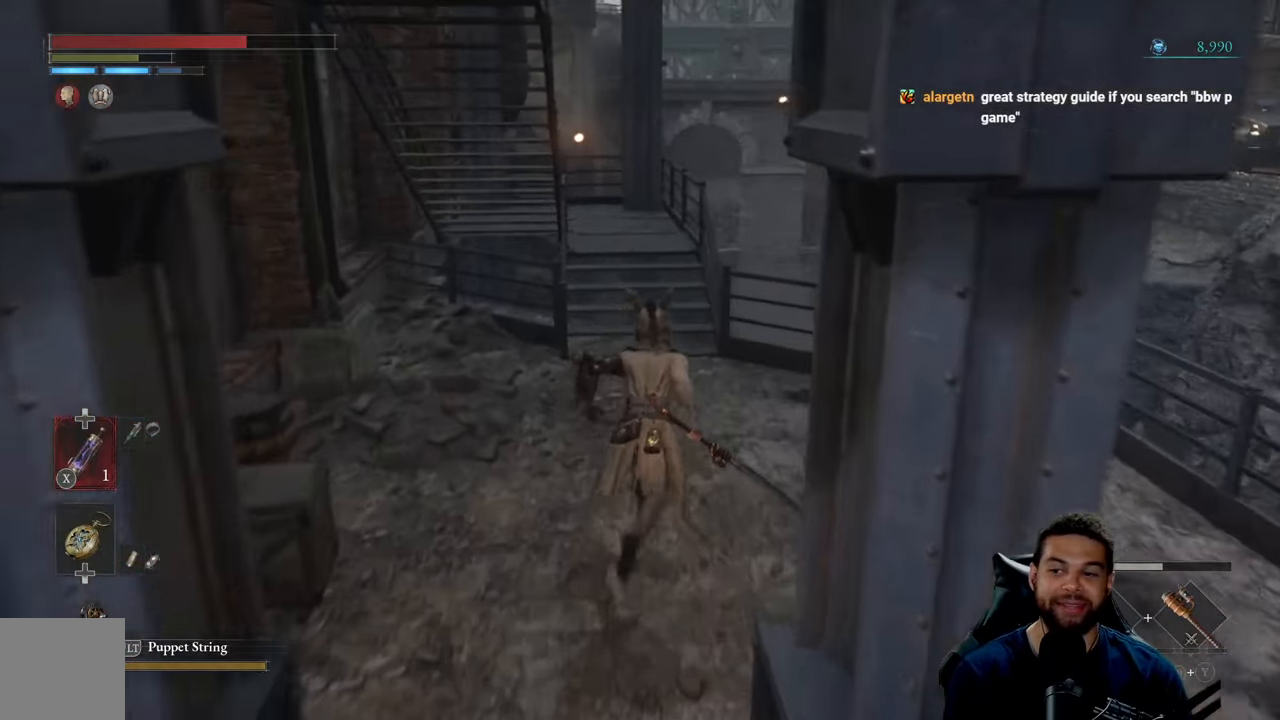
{"buttons": ["B"], "left_stick": "up", "right_stick": "center", "events": []}
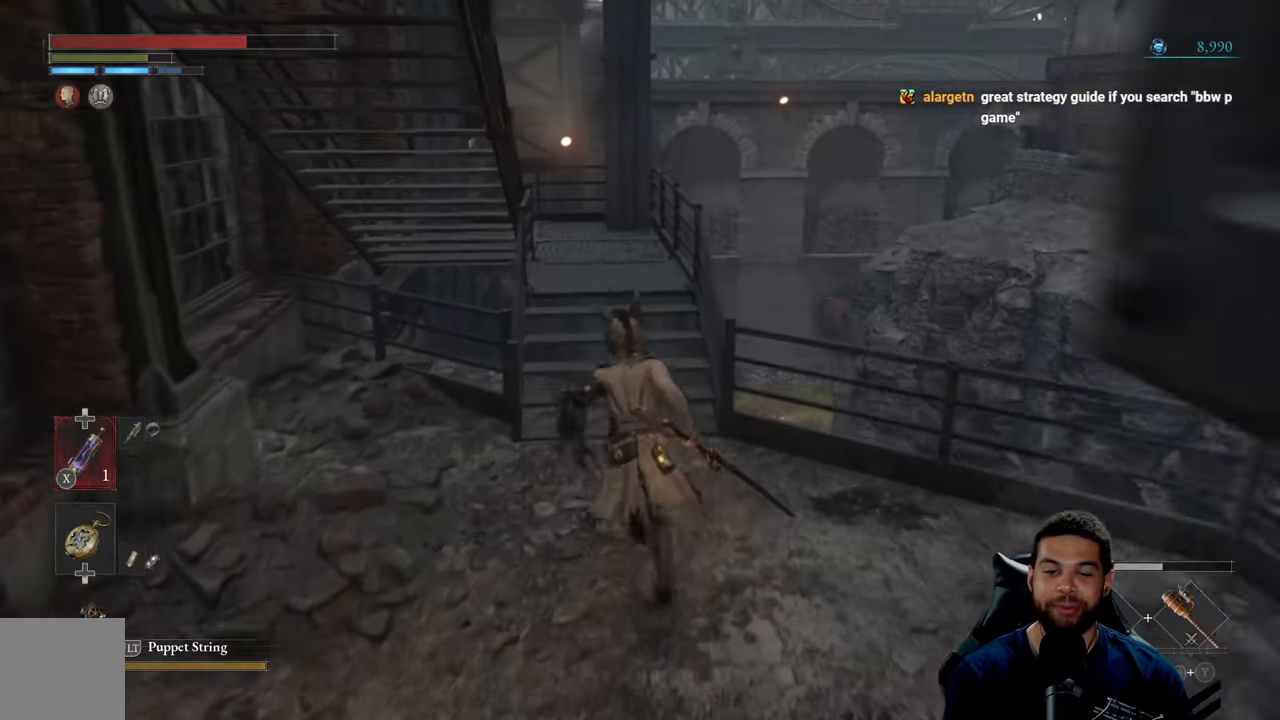
{"buttons": ["B"], "left_stick": "up", "right_stick": "center", "events": [[200, "right_stick", "left"], [350, "right_stick", "center"]]}
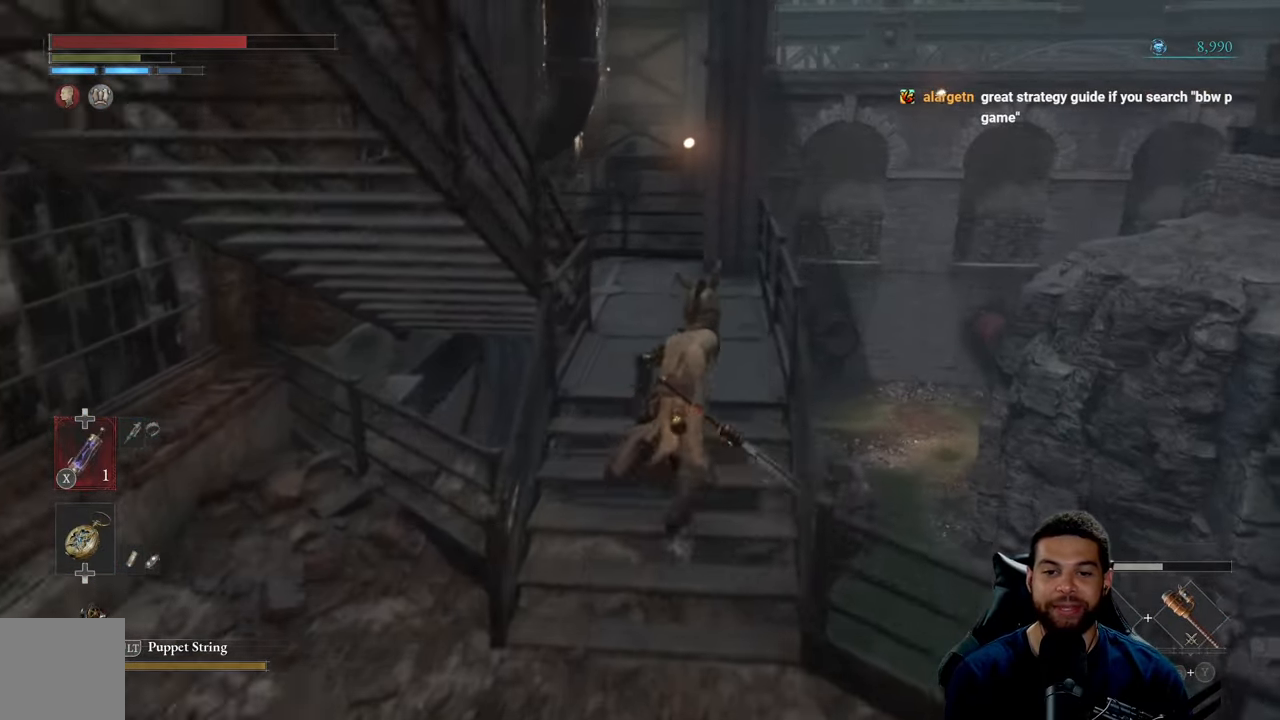
{"buttons": ["B"], "left_stick": "up", "right_stick": "left", "events": [[234, "right_stick", "left"]]}
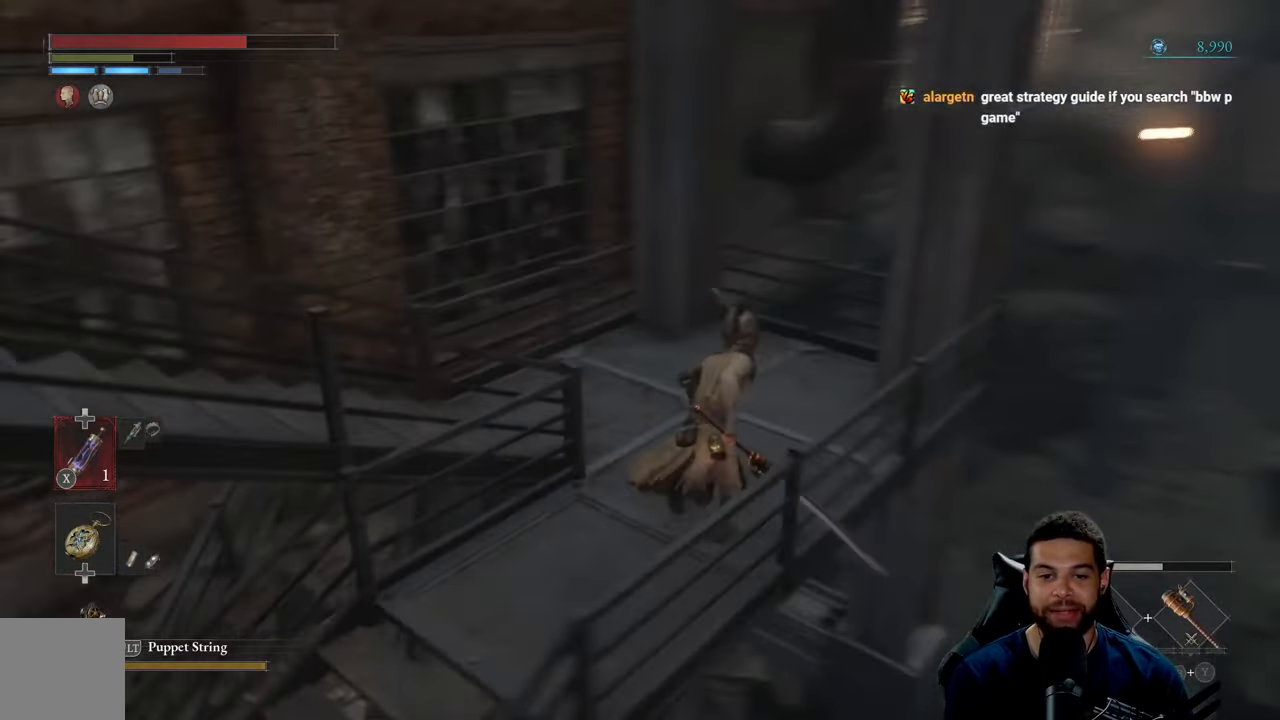
{"buttons": ["B"], "left_stick": "up", "right_stick": "left", "events": [[300, "left_stick", "up-right"], [467, "left_stick", "up"]]}
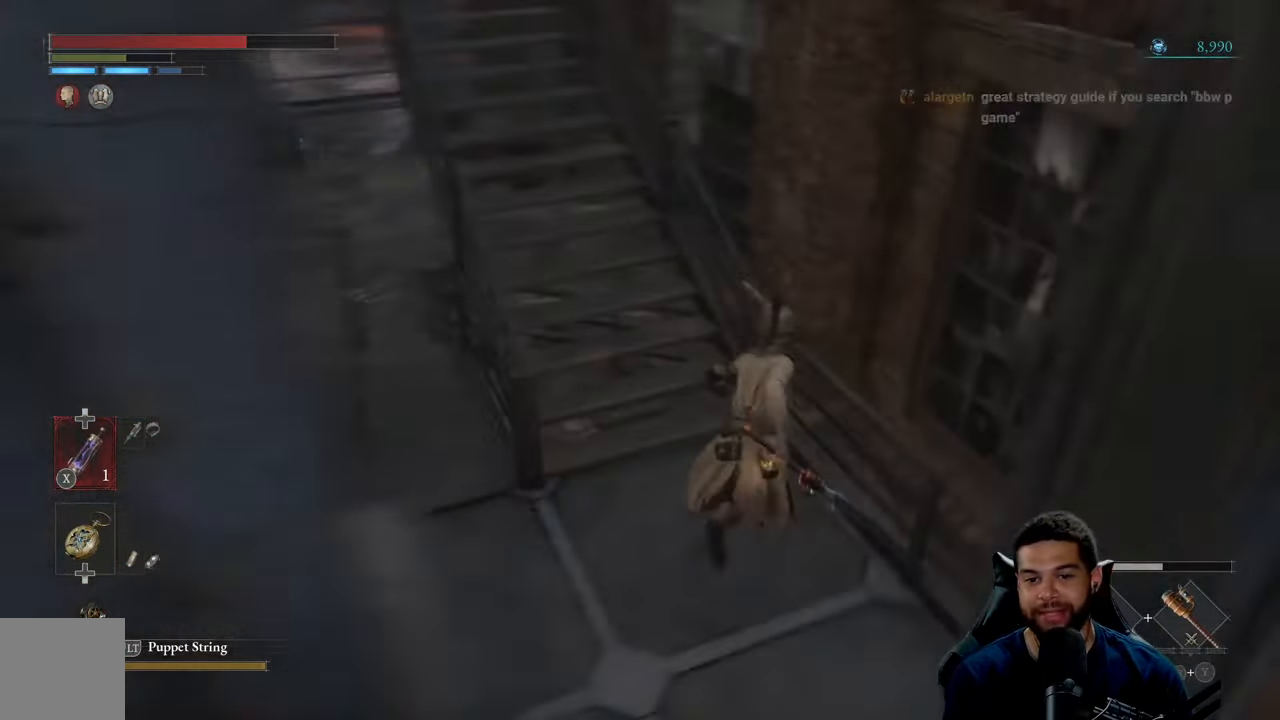
{"buttons": ["B"], "left_stick": "up-right", "right_stick": "center", "events": [[84, "left_stick", "up-left"], [200, "right_stick", "center"], [350, "right_stick", "up"], [400, "left_stick", "up-right"], [433, "right_stick", "center"]]}
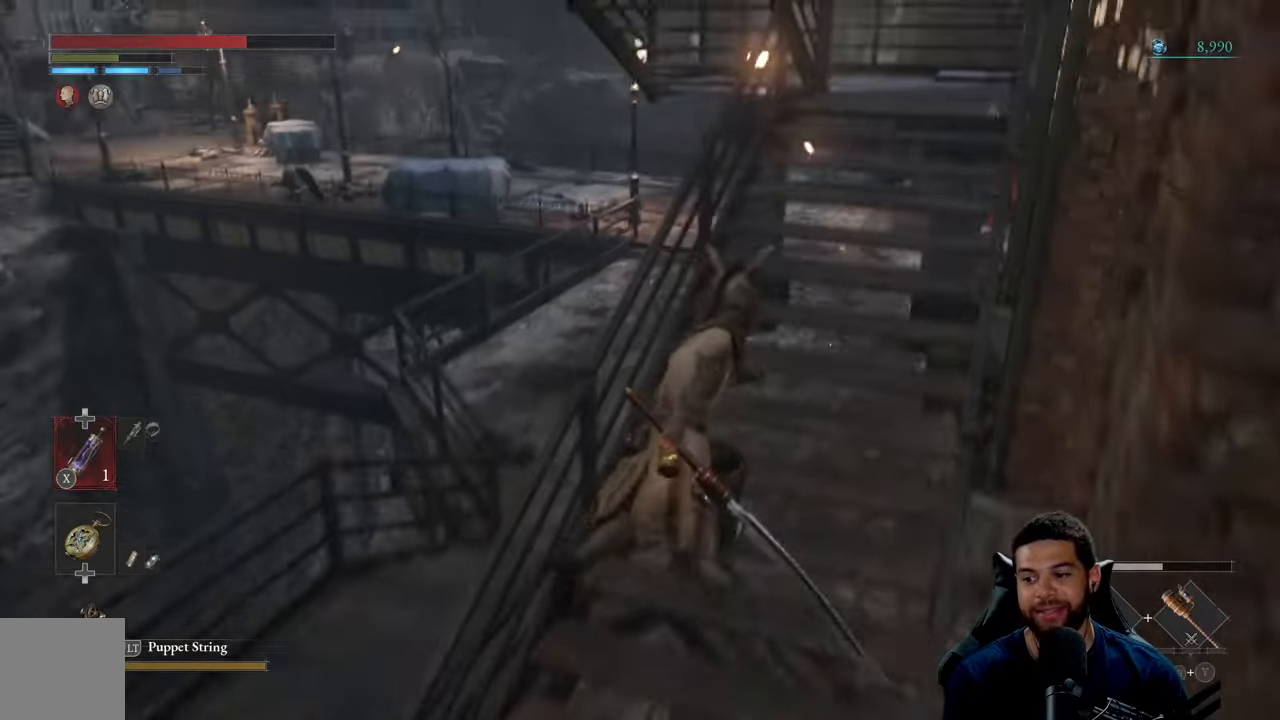
{"buttons": ["B"], "left_stick": "up", "right_stick": "center", "events": [[133, "left_stick", "up"], [216, "B", "up"], [300, "B", "down"]]}
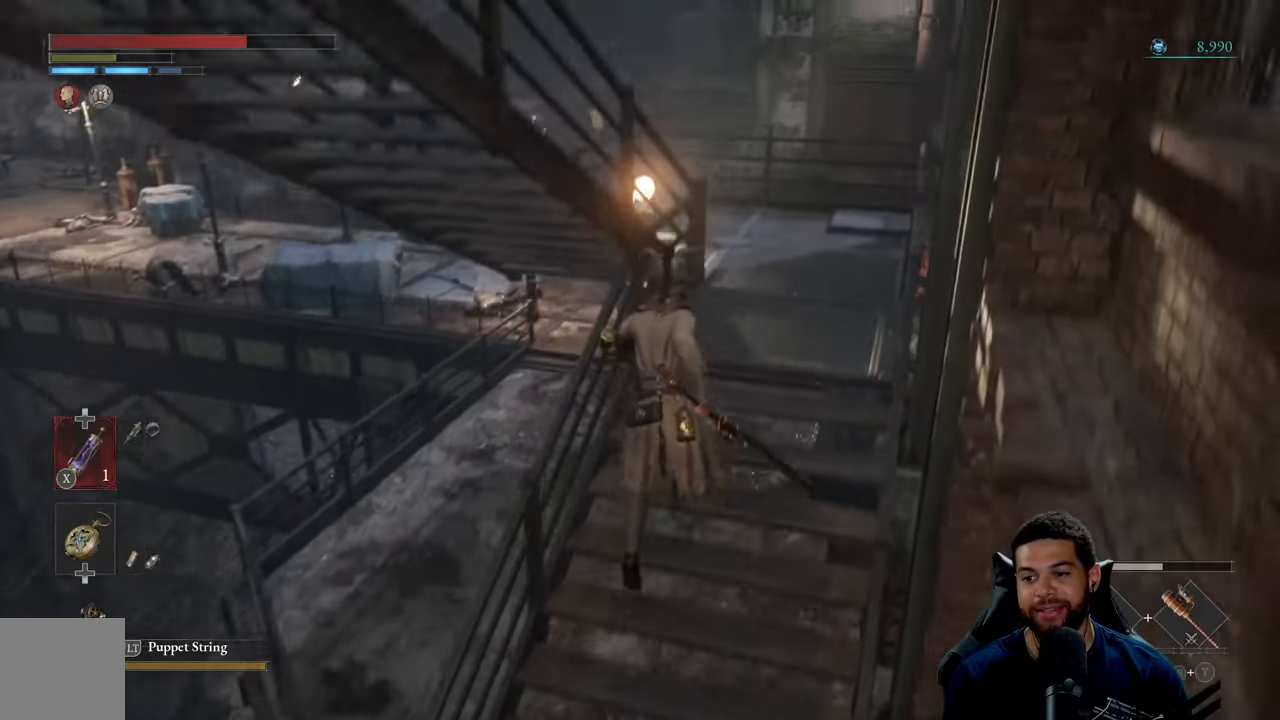
{"buttons": ["B"], "left_stick": "up-left", "right_stick": "center", "events": [[50, "right_stick", "right"], [216, "right_stick", "center"], [450, "left_stick", "up-left"]]}
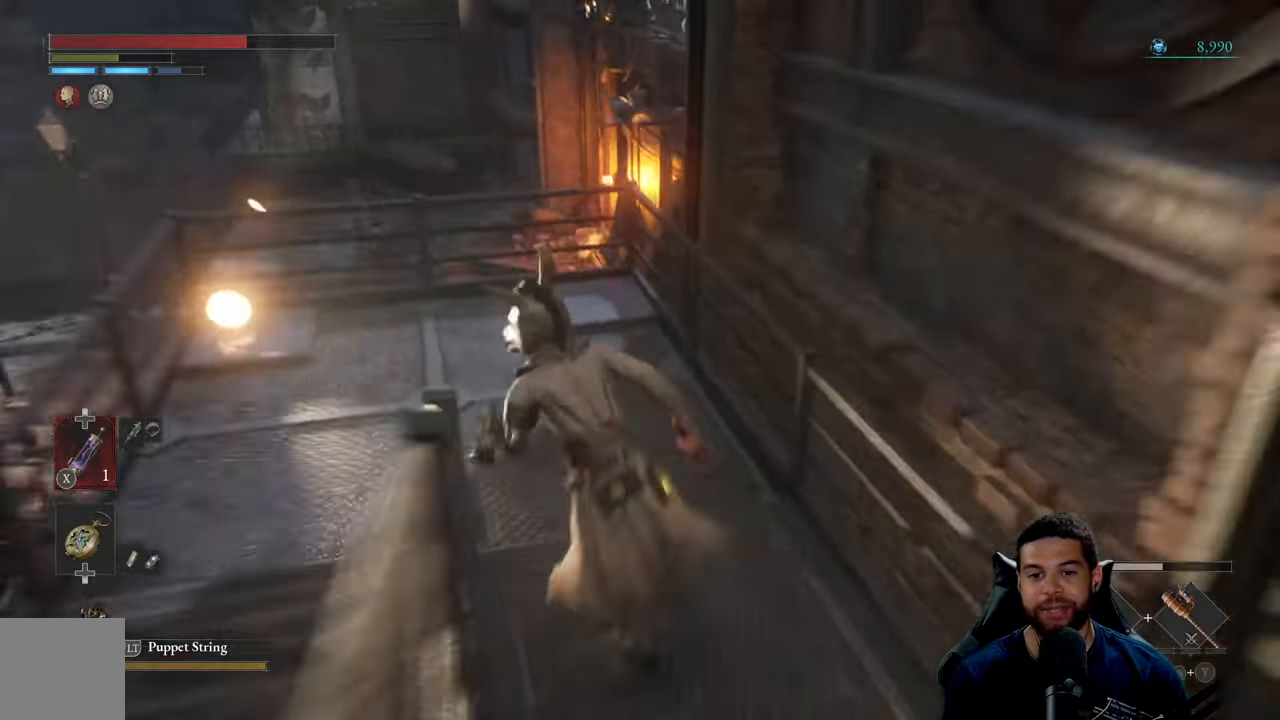
{"buttons": ["B"], "left_stick": "down-left", "right_stick": "center", "events": [[83, "right_stick", "left"], [250, "right_stick", "center"], [316, "left_stick", "down-left"]]}
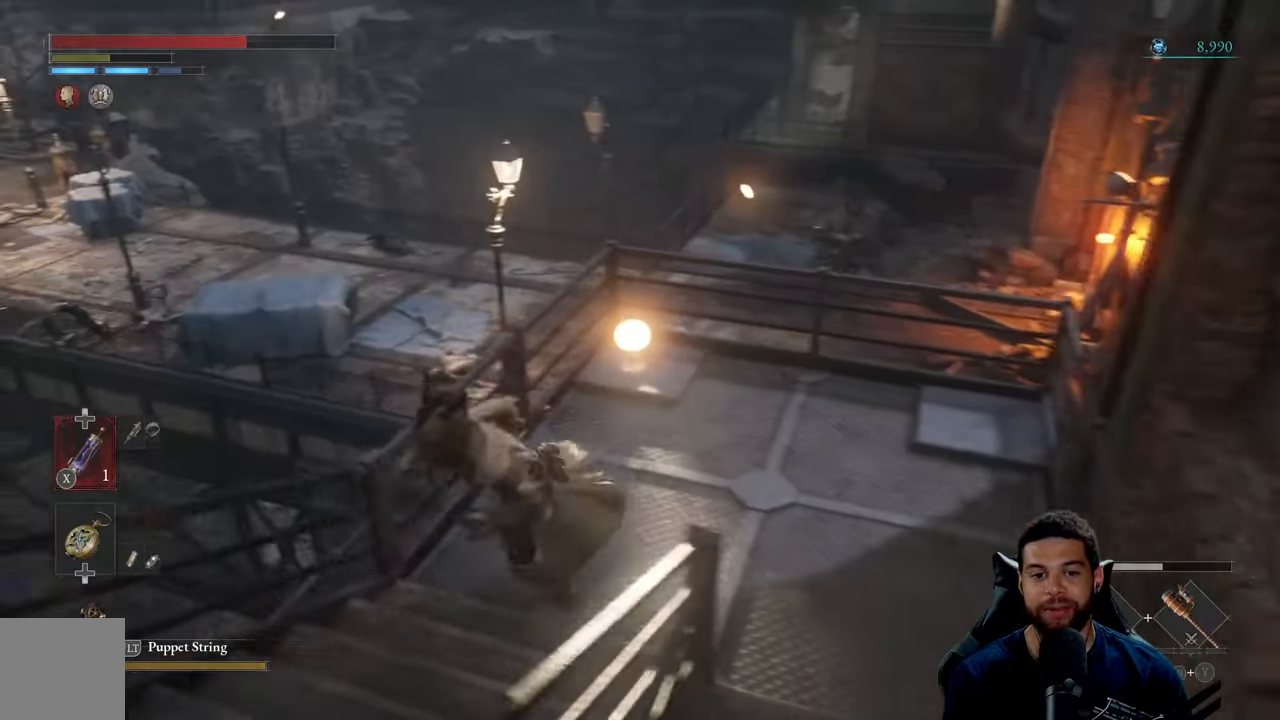
{"buttons": [], "left_stick": "up-right", "right_stick": "up", "events": [[16, "B", "up"], [216, "left_stick", "up-left"], [283, "left_stick", "up"], [400, "right_stick", "up"], [500, "left_stick", "up-right"]]}
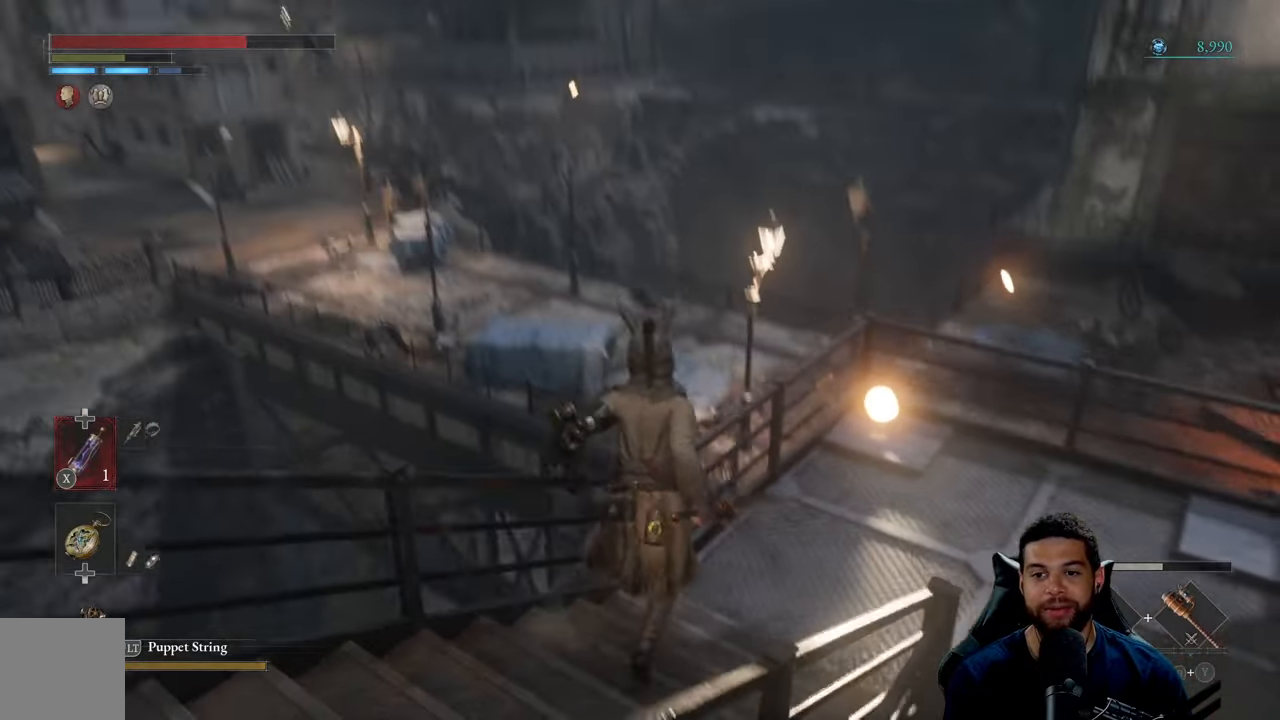
{"buttons": [], "left_stick": "down", "right_stick": "left", "events": [[83, "right_stick", "center"], [300, "left_stick", "down-right"], [350, "right_stick", "left"], [366, "left_stick", "down"]]}
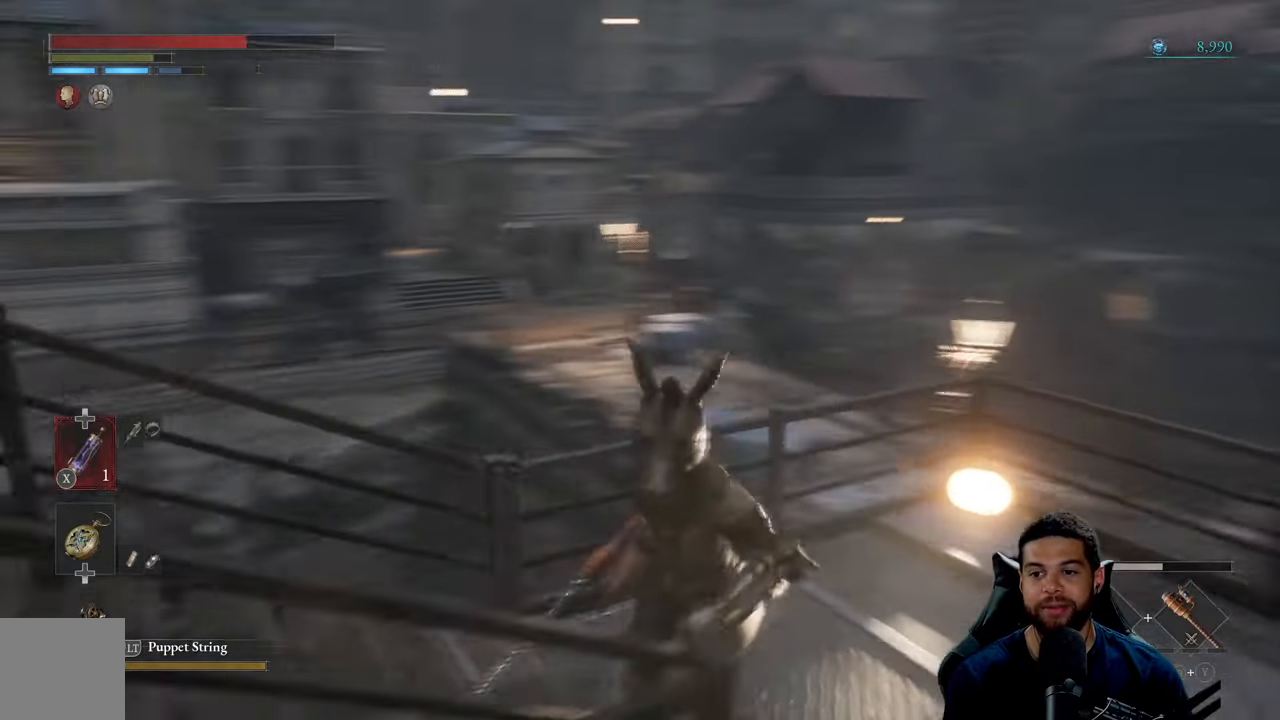
{"buttons": [], "left_stick": "center", "right_stick": "center", "events": [[66, "right_stick", "center"], [333, "left_stick", "center"]]}
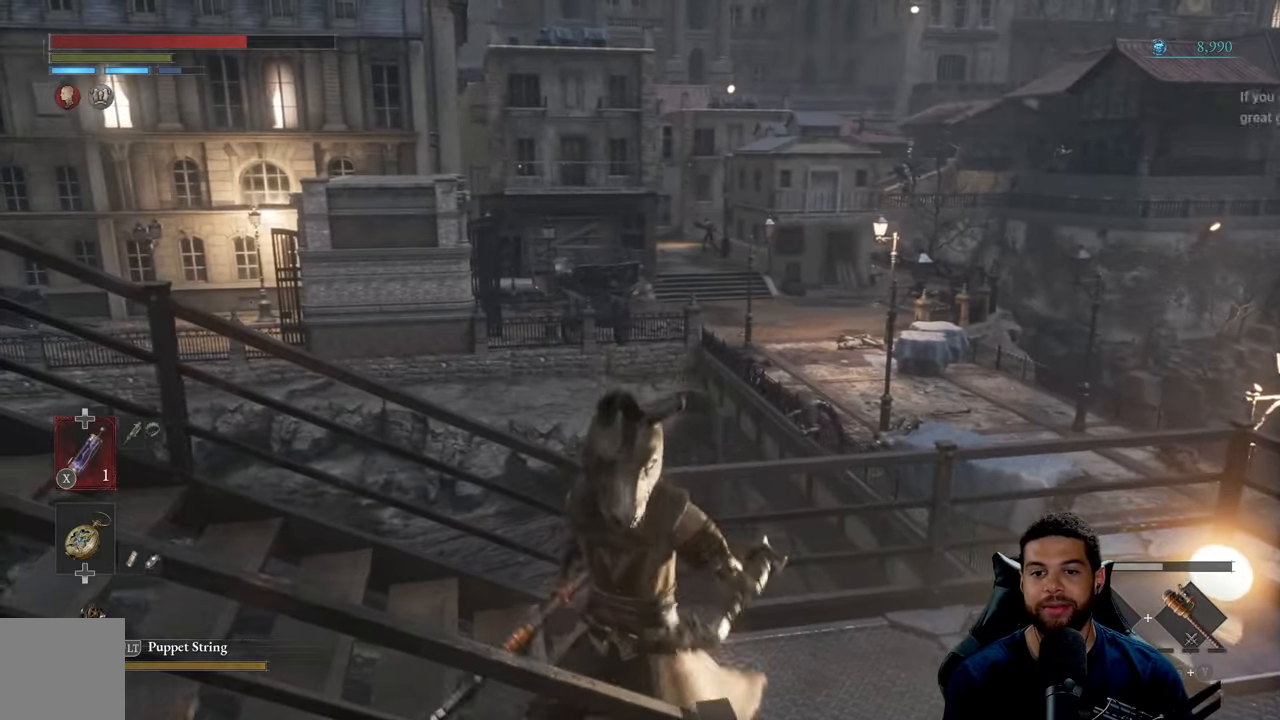
{"buttons": [], "left_stick": "right", "right_stick": "center", "events": [[216, "left_stick", "right"]]}
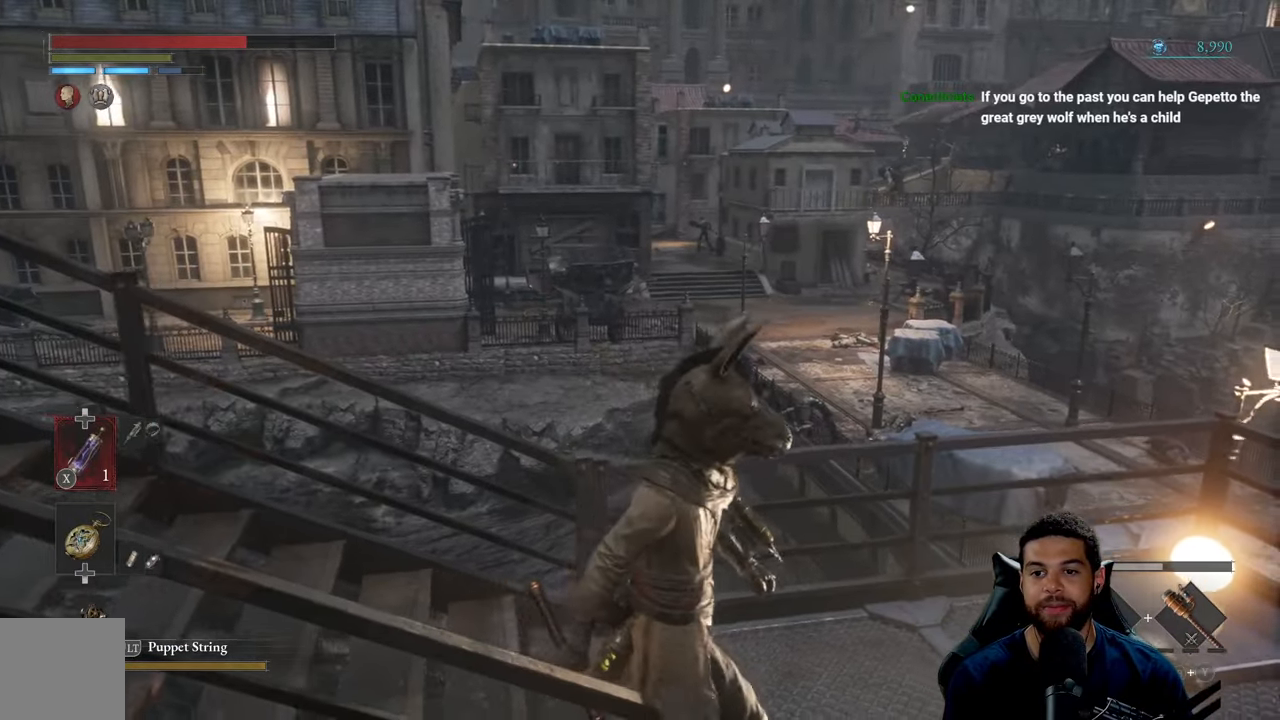
{"buttons": [], "left_stick": "down", "right_stick": "center", "events": [[100, "right_stick", "up"], [166, "left_stick", "down"], [266, "right_stick", "center"]]}
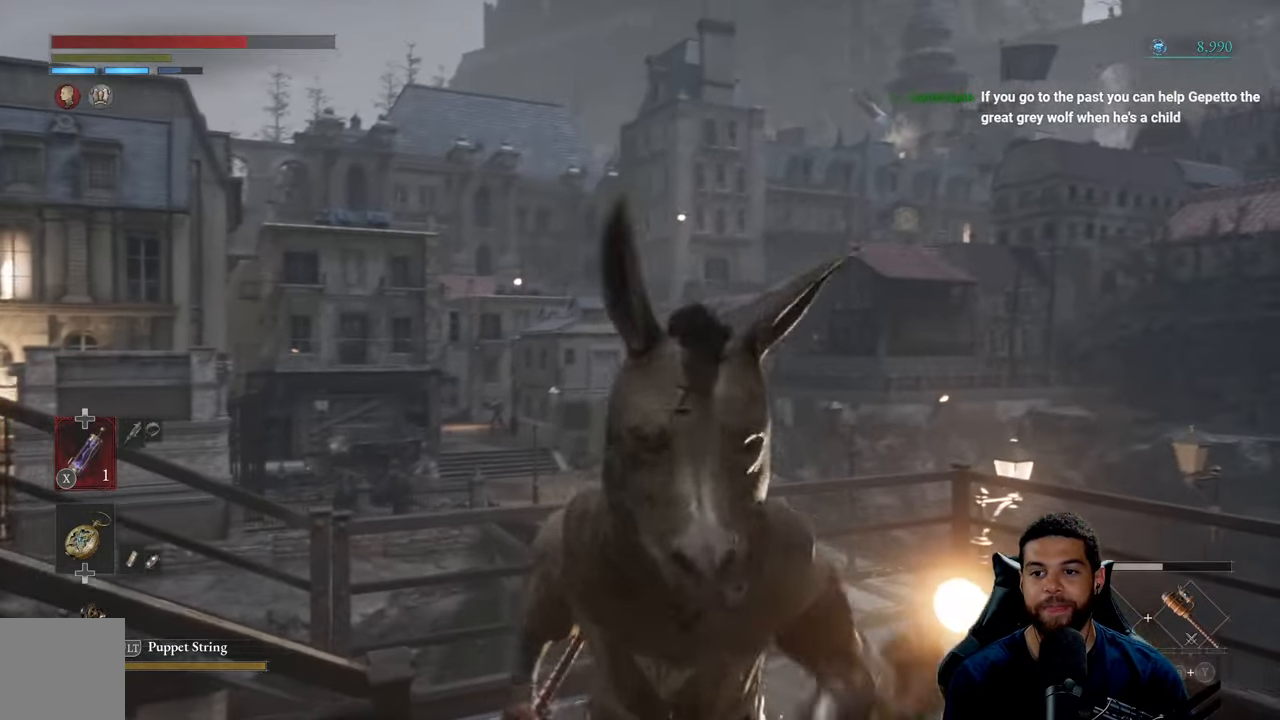
{"buttons": [], "left_stick": "up-left", "right_stick": "down-left", "events": [[66, "left_stick", "down-left"], [133, "right_stick", "down-left"], [233, "left_stick", "left"], [416, "left_stick", "up-left"]]}
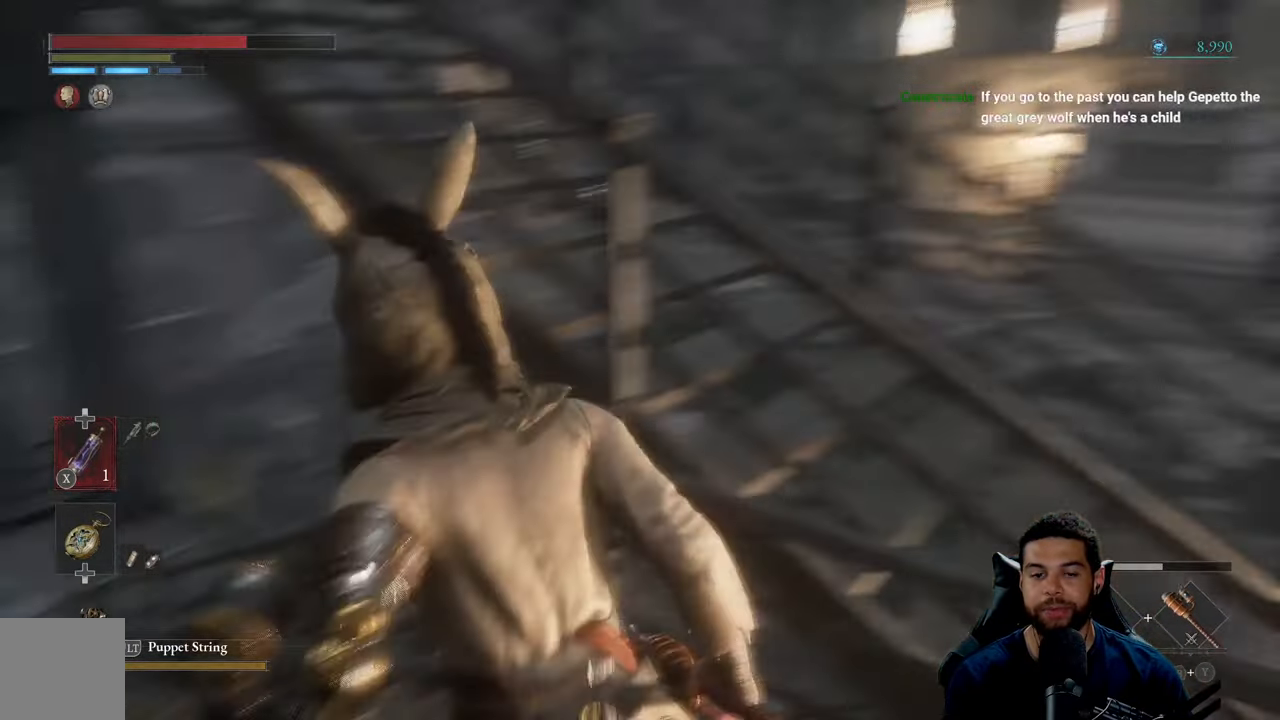
{"buttons": ["B"], "left_stick": "up-left", "right_stick": "center", "events": [[100, "right_stick", "center"], [200, "B", "down"]]}
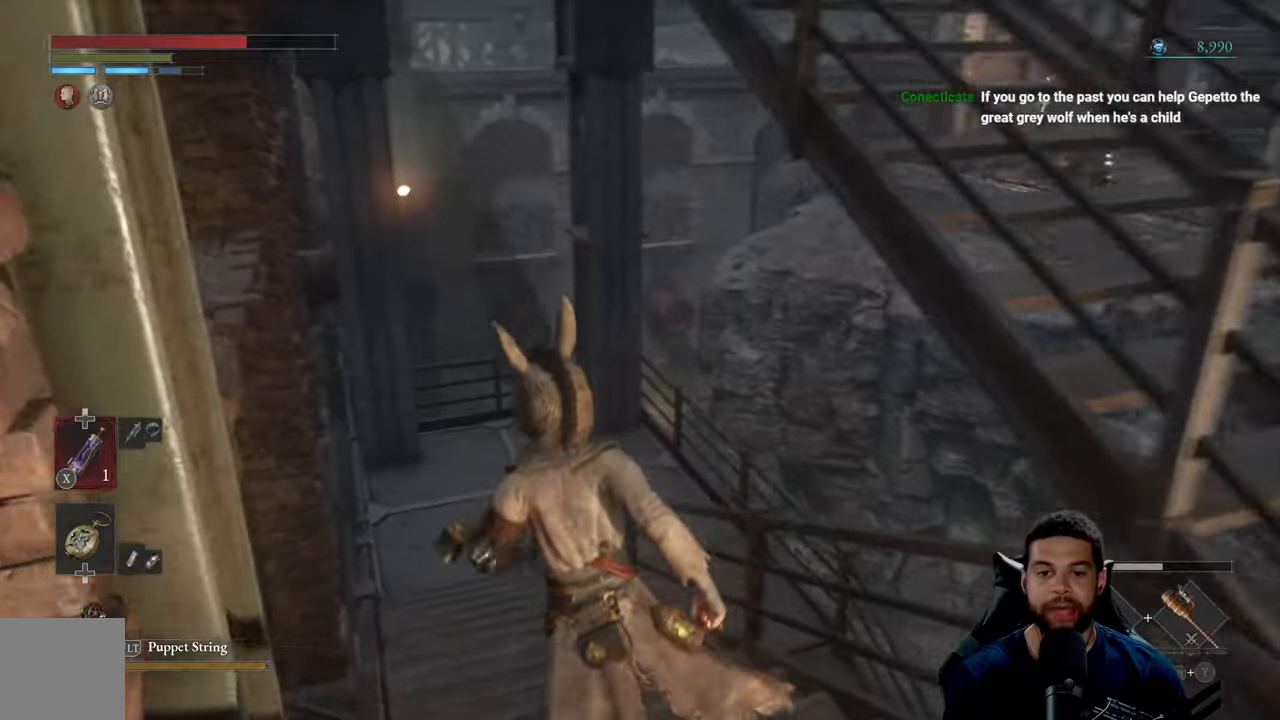
{"buttons": ["B"], "left_stick": "up-left", "right_stick": "right", "events": [[350, "right_stick", "right"]]}
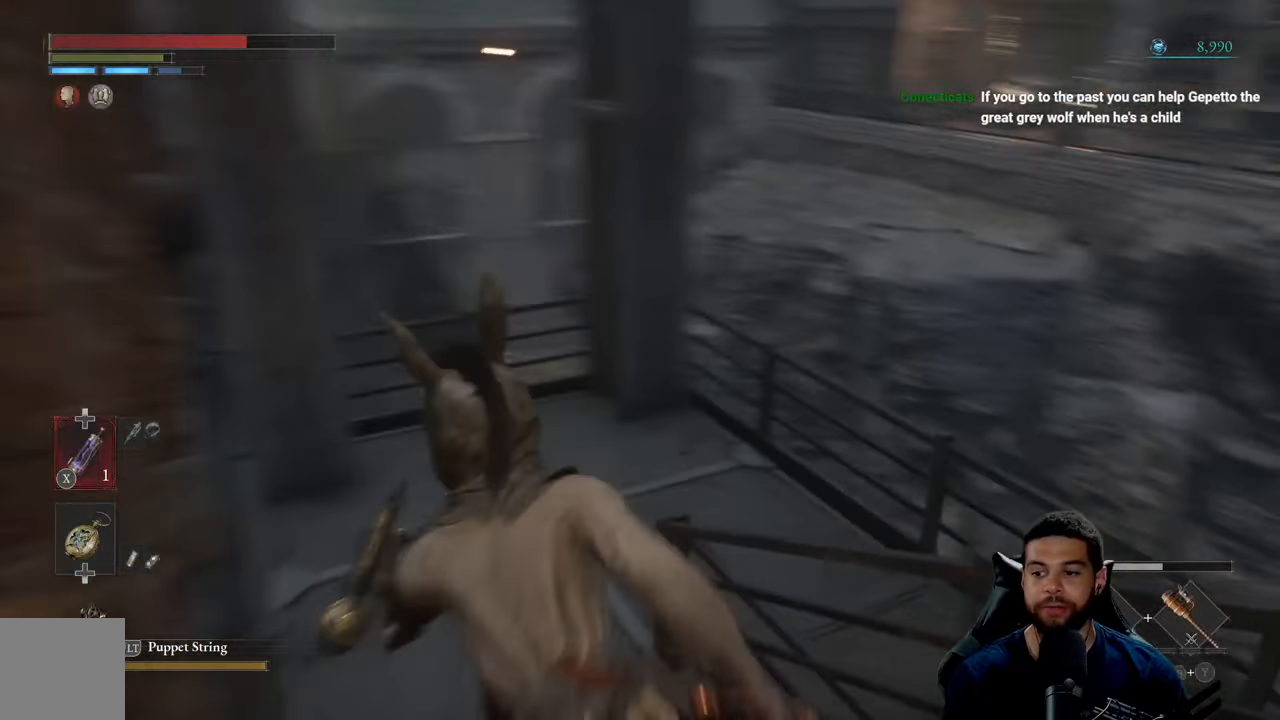
{"buttons": ["B"], "left_stick": "up-left", "right_stick": "right", "events": []}
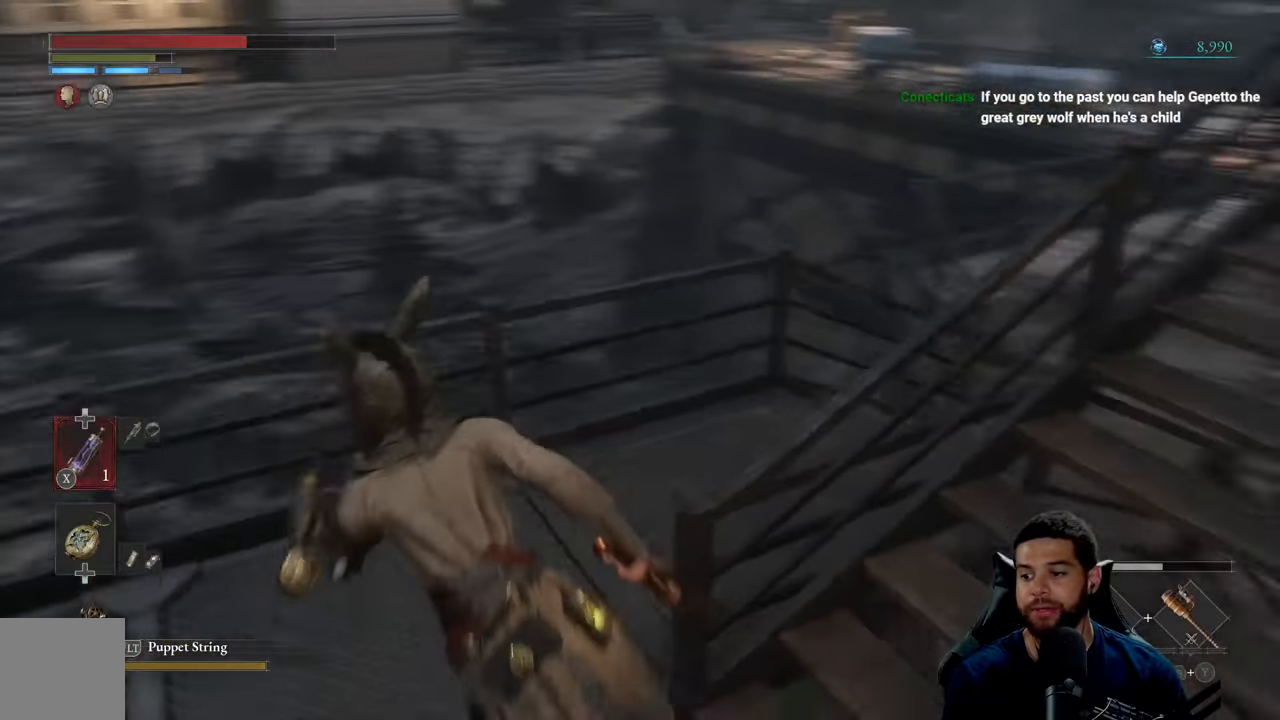
{"buttons": ["B"], "left_stick": "up-right", "right_stick": "center", "events": [[217, "right_stick", "center"], [350, "left_stick", "up-right"]]}
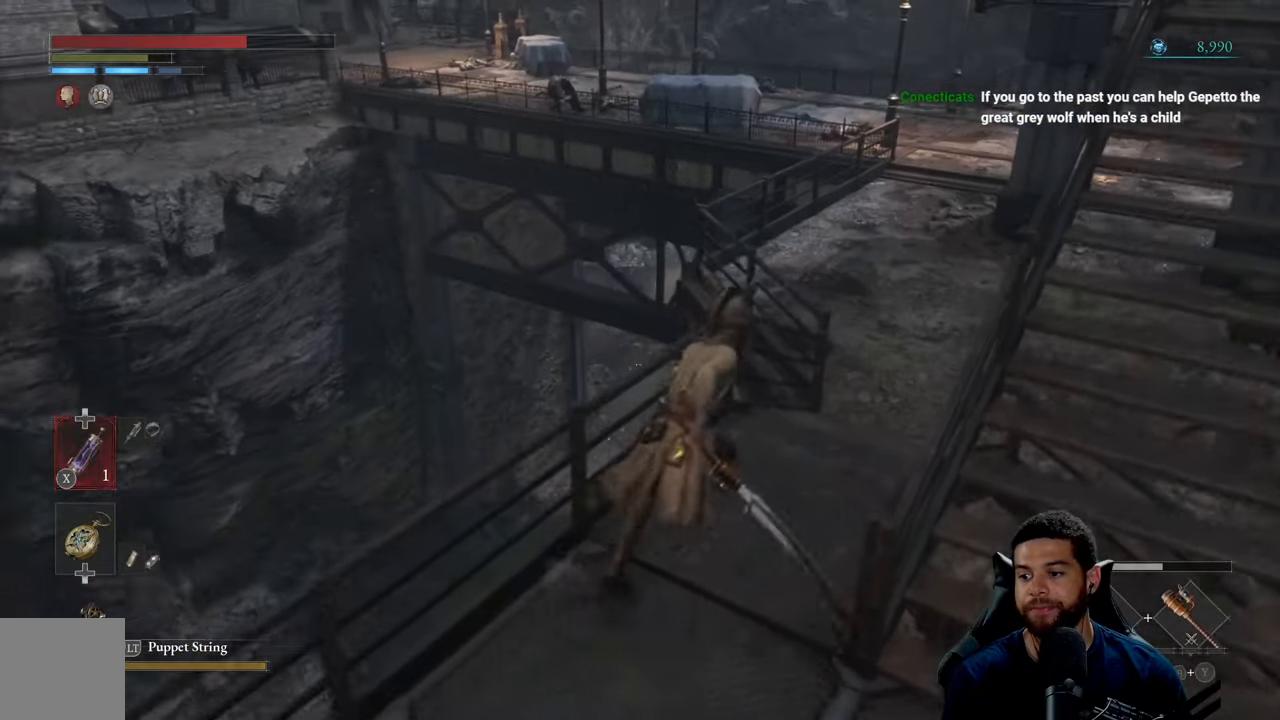
{"buttons": ["B"], "left_stick": "up", "right_stick": "center", "events": [[67, "left_stick", "up"], [150, "right_stick", "right"], [300, "right_stick", "center"]]}
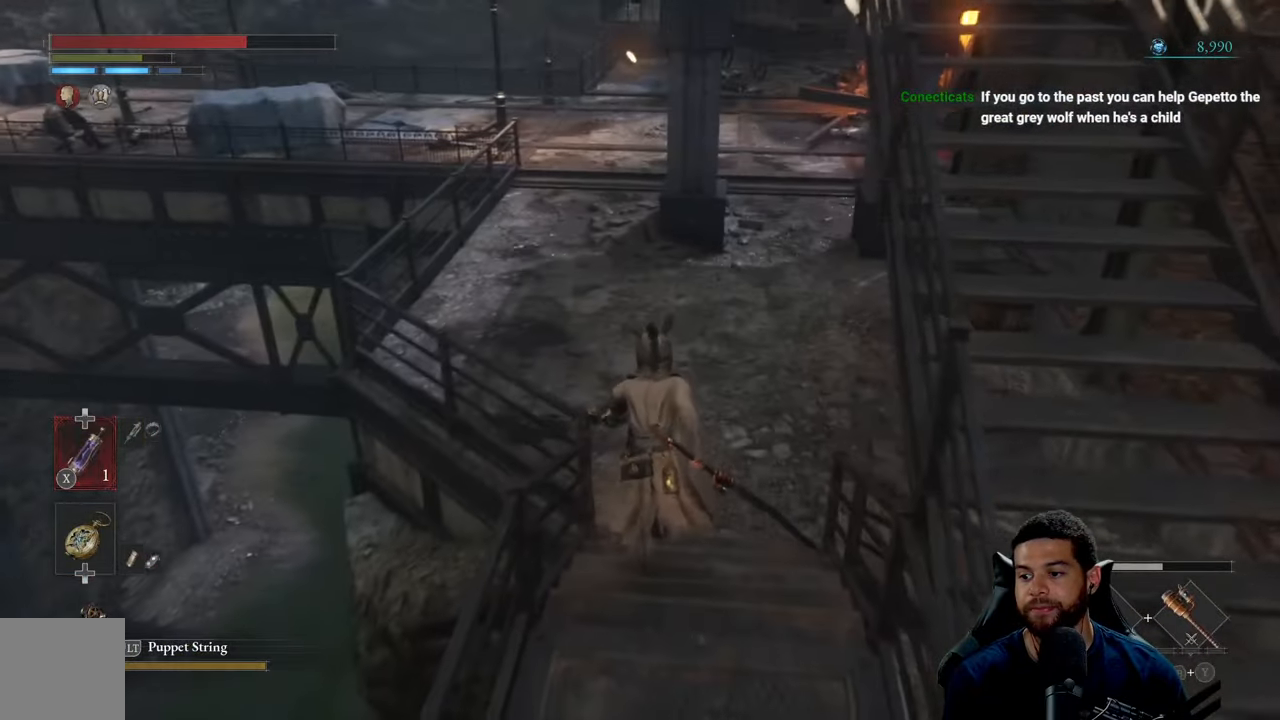
{"buttons": ["B"], "left_stick": "up", "right_stick": "center", "events": [[217, "right_stick", "up"], [367, "right_stick", "center"]]}
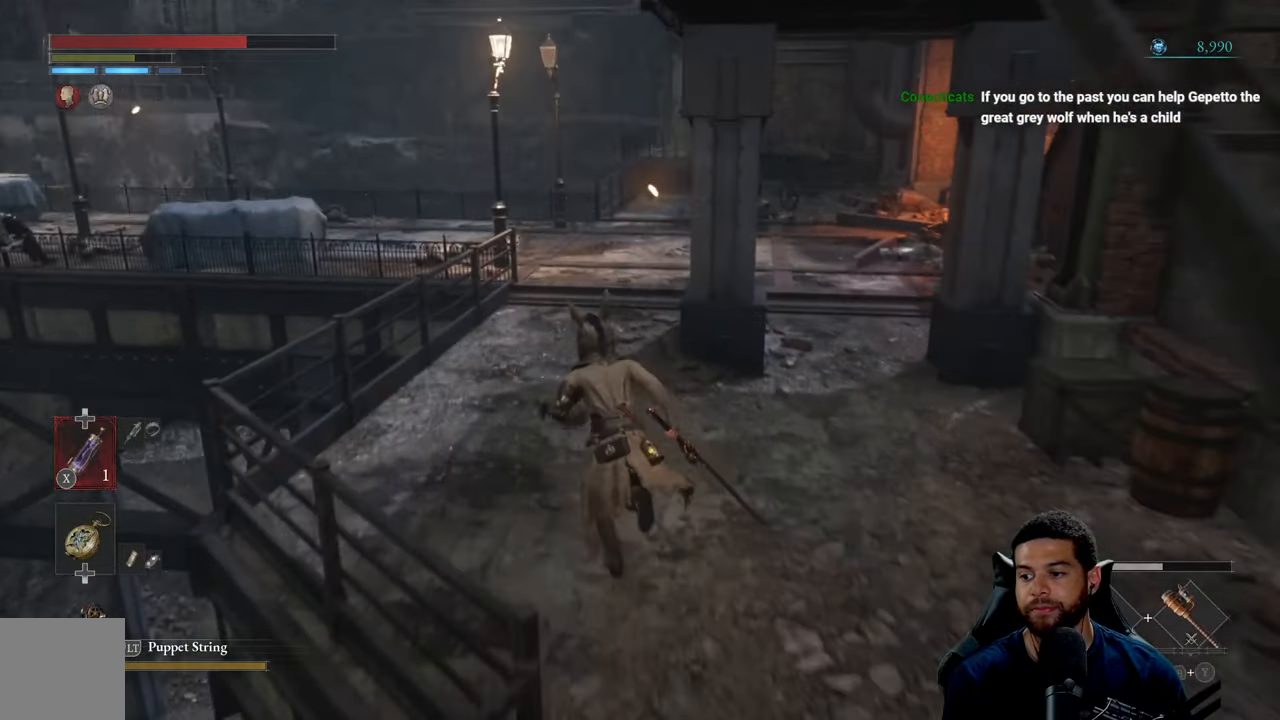
{"buttons": ["B"], "left_stick": "up", "right_stick": "left", "events": [[433, "right_stick", "left"]]}
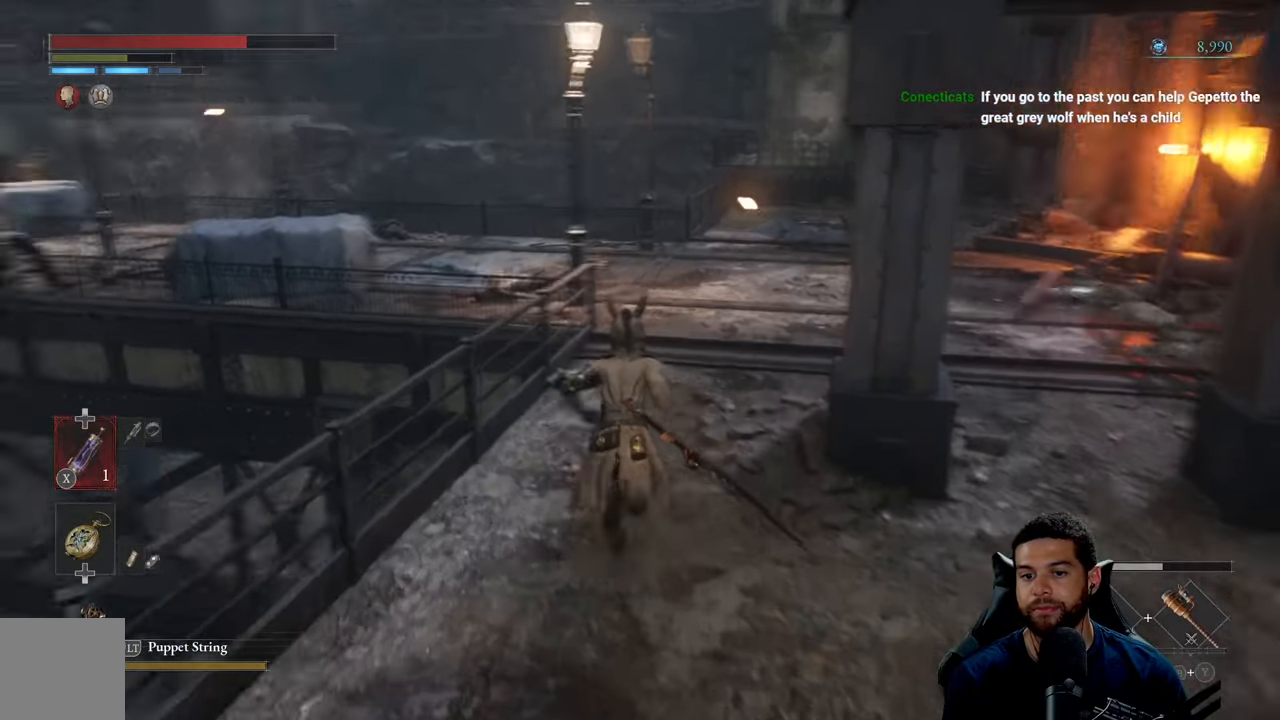
{"buttons": ["B"], "left_stick": "up", "right_stick": "center", "events": [[100, "right_stick", "center"]]}
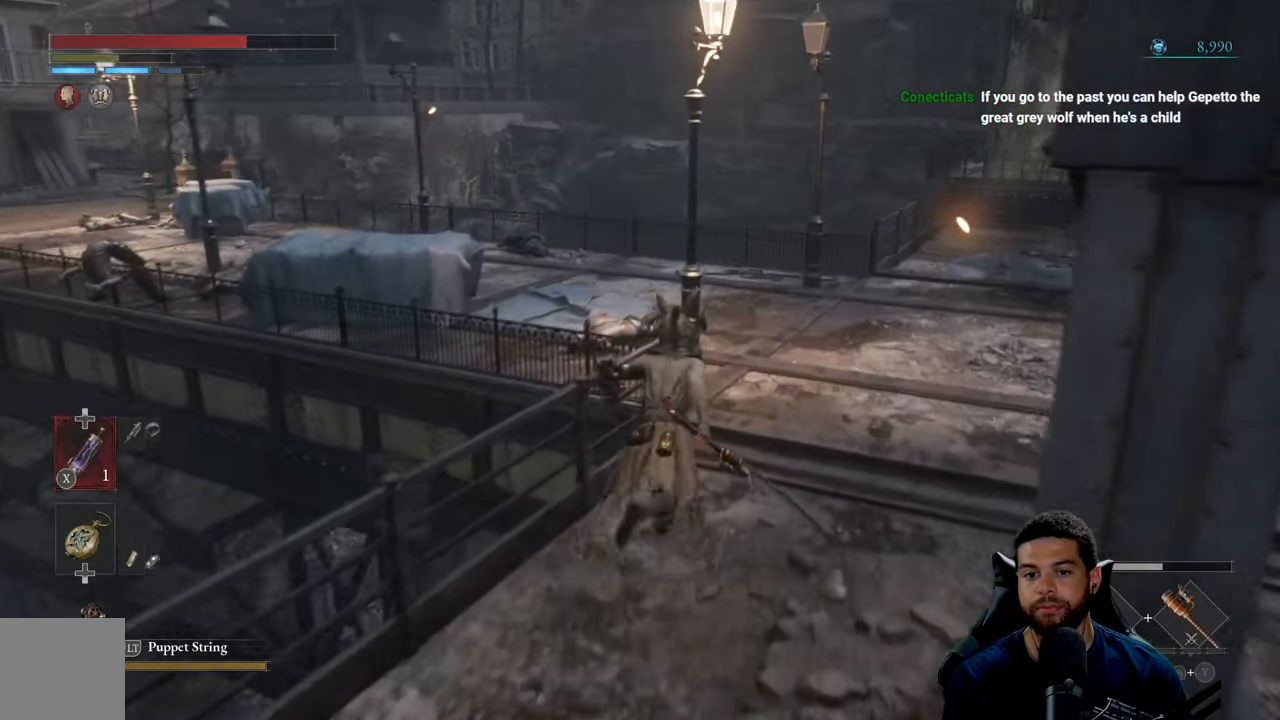
{"buttons": ["B"], "left_stick": "up", "right_stick": "left", "events": [[333, "right_stick", "left"]]}
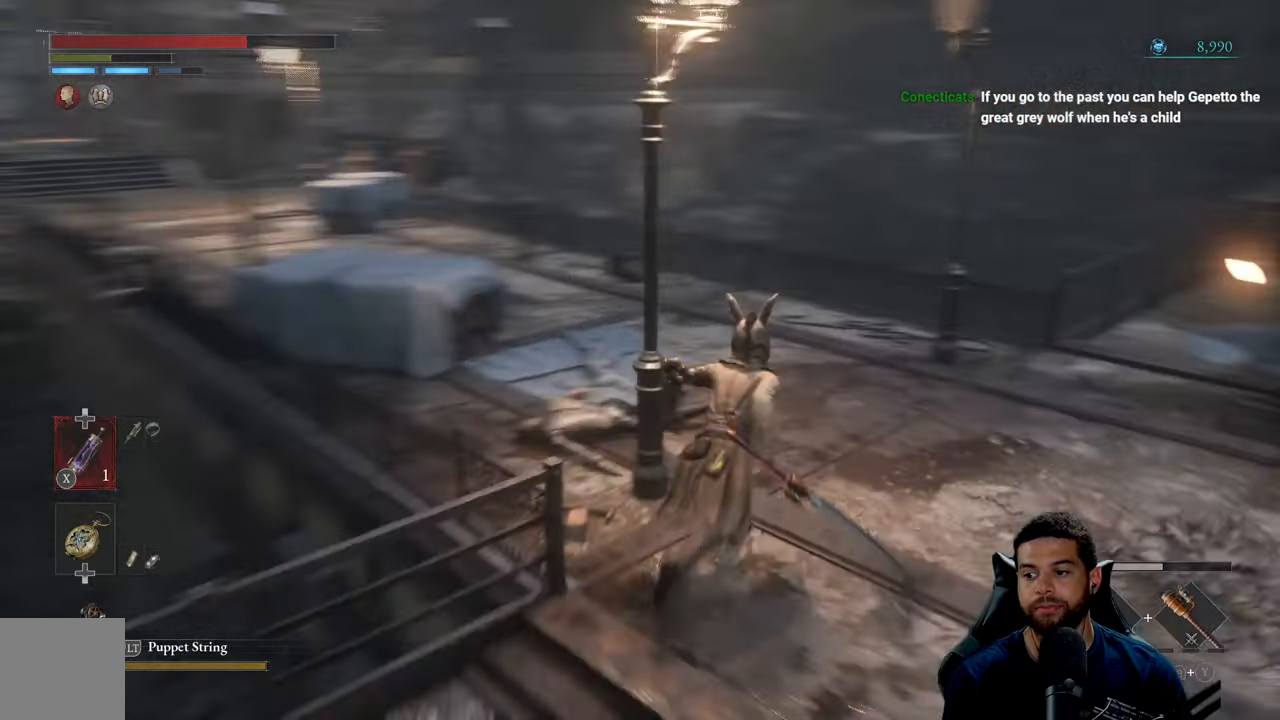
{"buttons": [], "left_stick": "up", "right_stick": "center", "events": [[17, "right_stick", "center"], [117, "right_stick", "left"], [417, "right_stick", "center"], [500, "B", "up"]]}